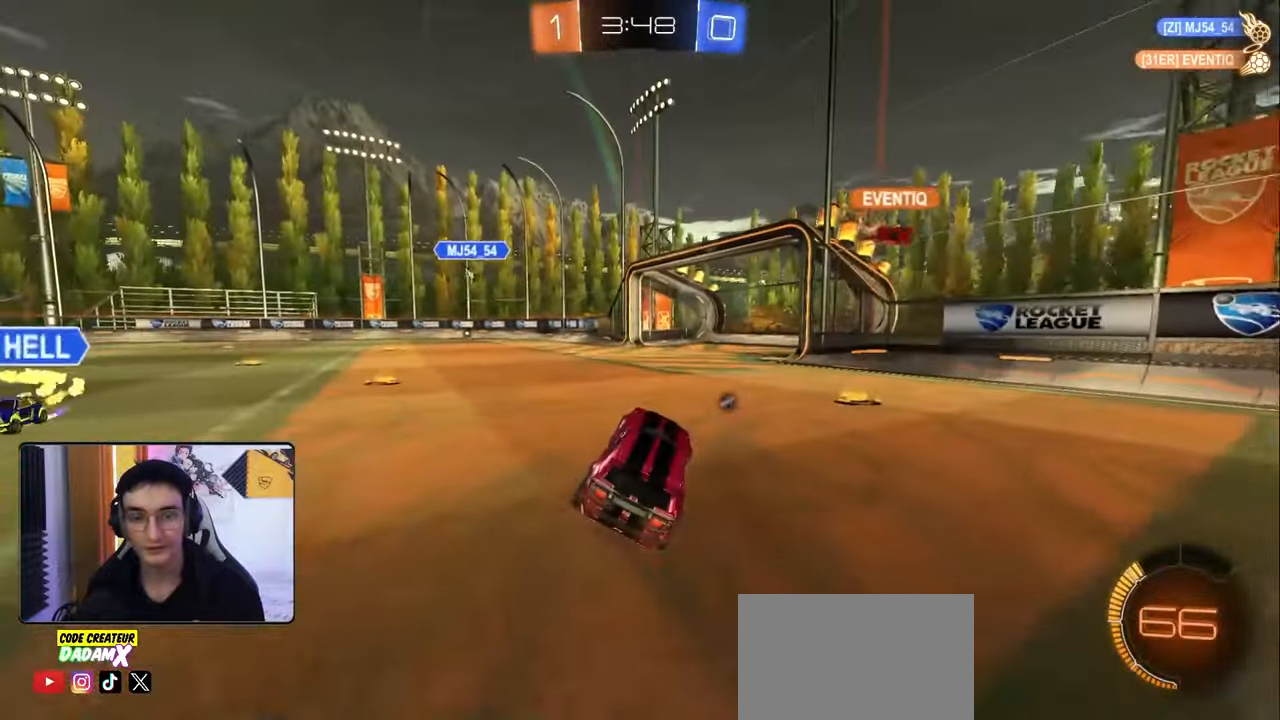
Gameplay with a controller (PlayStation layout); each line is a JSON object with the inputs held at the frame after it. "events" lists button and stick changes between this image and that frame as [ms after this image, input, new state], when the widget could be followed in between.
{"buttons": ["R2"], "left_stick": "center", "right_stick": "center", "events": [[267, "left_stick", "center"]]}
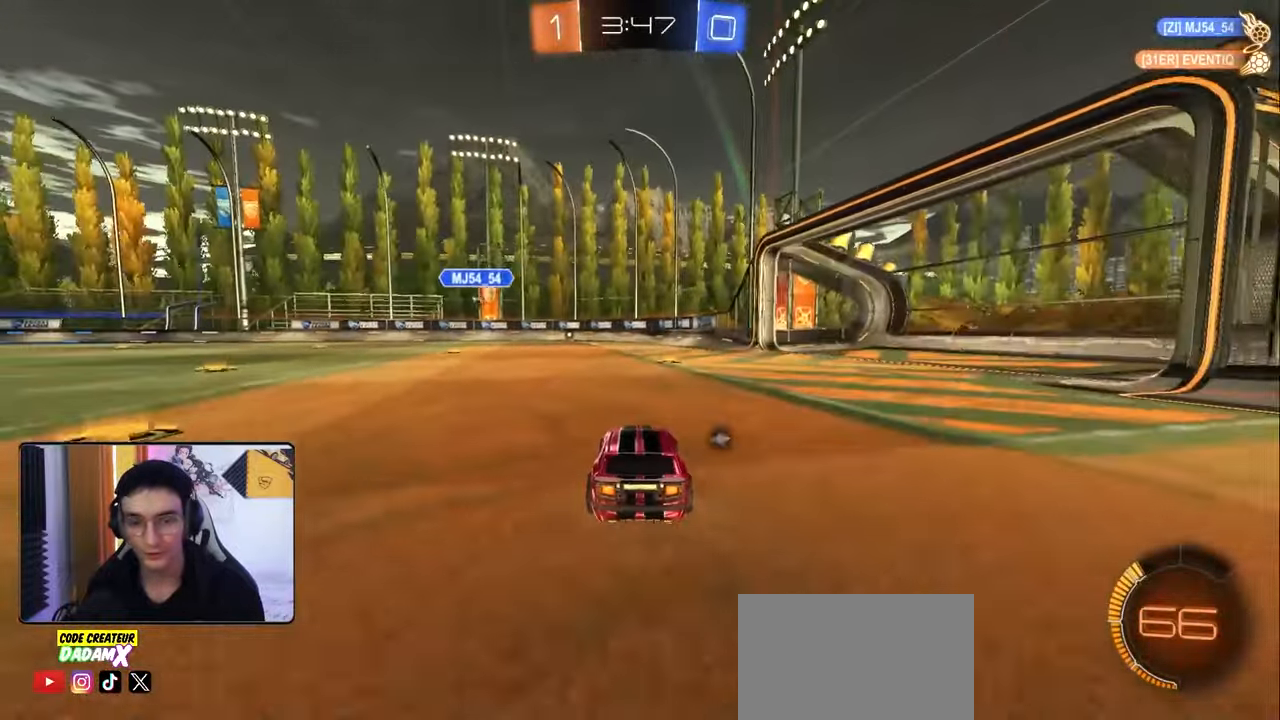
{"buttons": ["R2"], "left_stick": "center", "right_stick": "center", "events": [[250, "TRIANGLE", "down"], [350, "TRIANGLE", "up"]]}
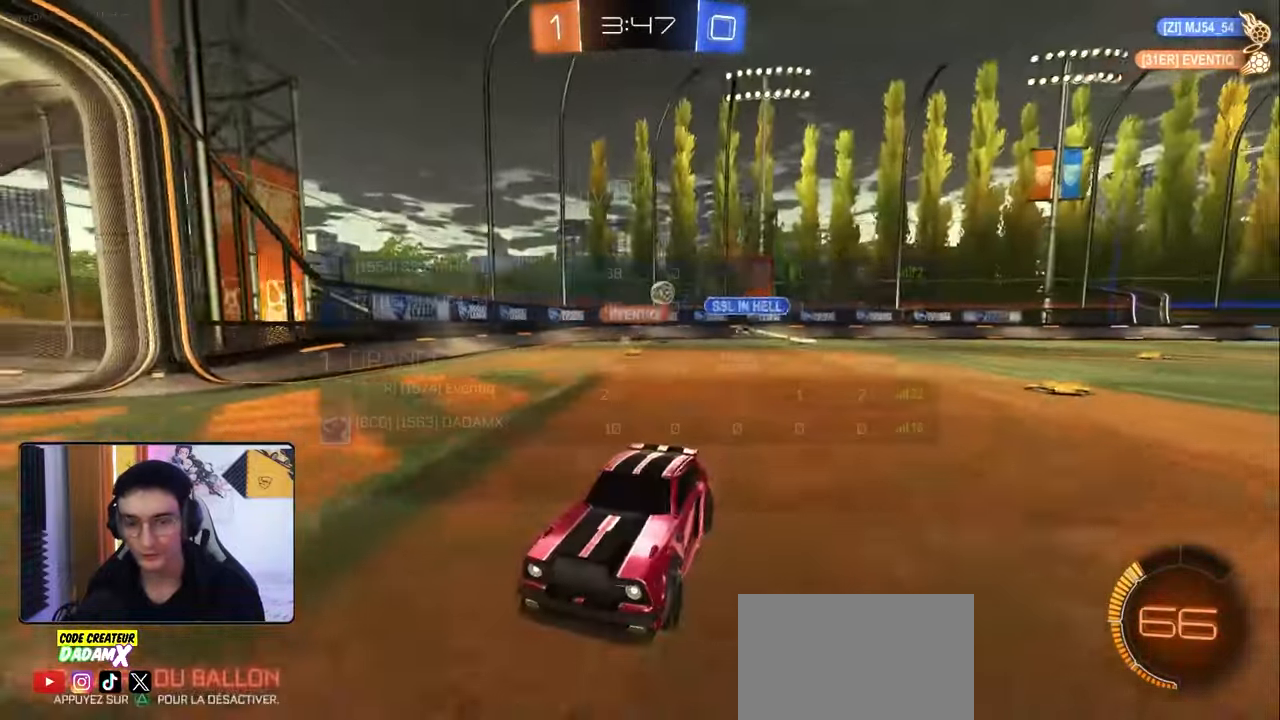
{"buttons": ["R2"], "left_stick": "right", "right_stick": "center", "events": [[17, "SQUARE", "down"], [117, "left_stick", "right"], [150, "SQUARE", "up"], [183, "L1", "down"], [300, "L1", "up"]]}
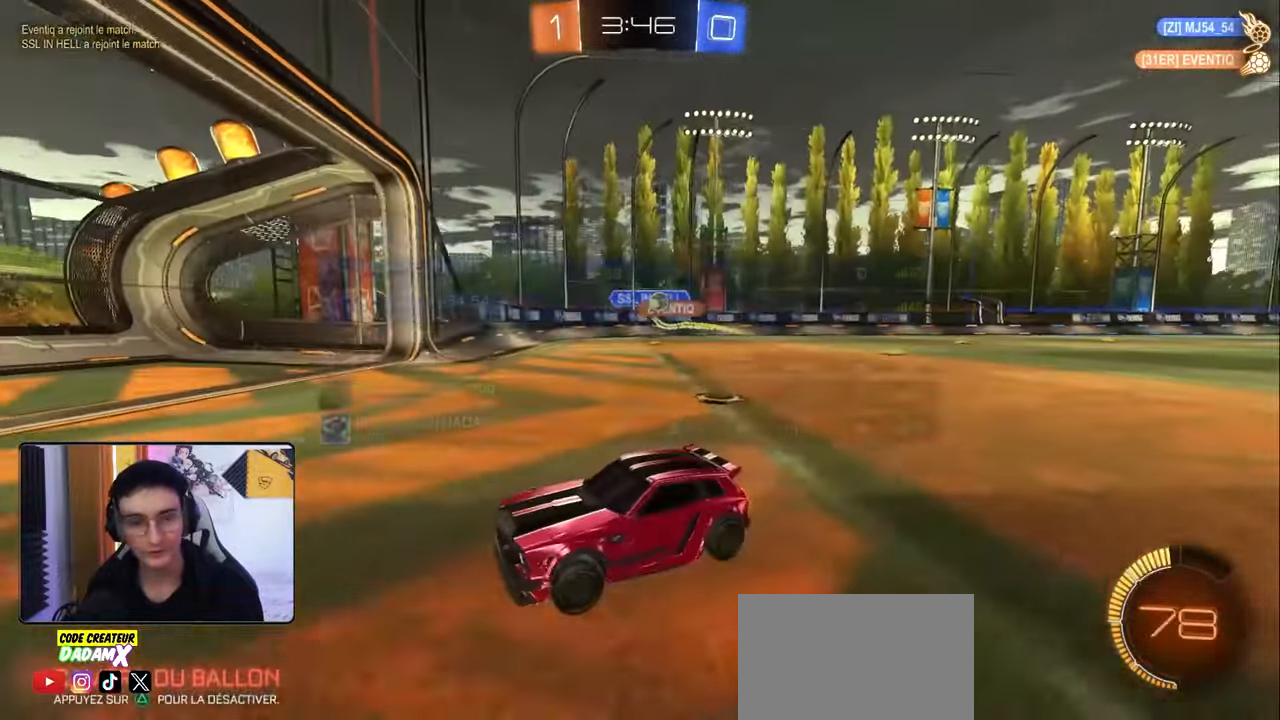
{"buttons": ["R2"], "left_stick": "right", "right_stick": "center", "events": [[33, "L1", "down"], [133, "L1", "up"]]}
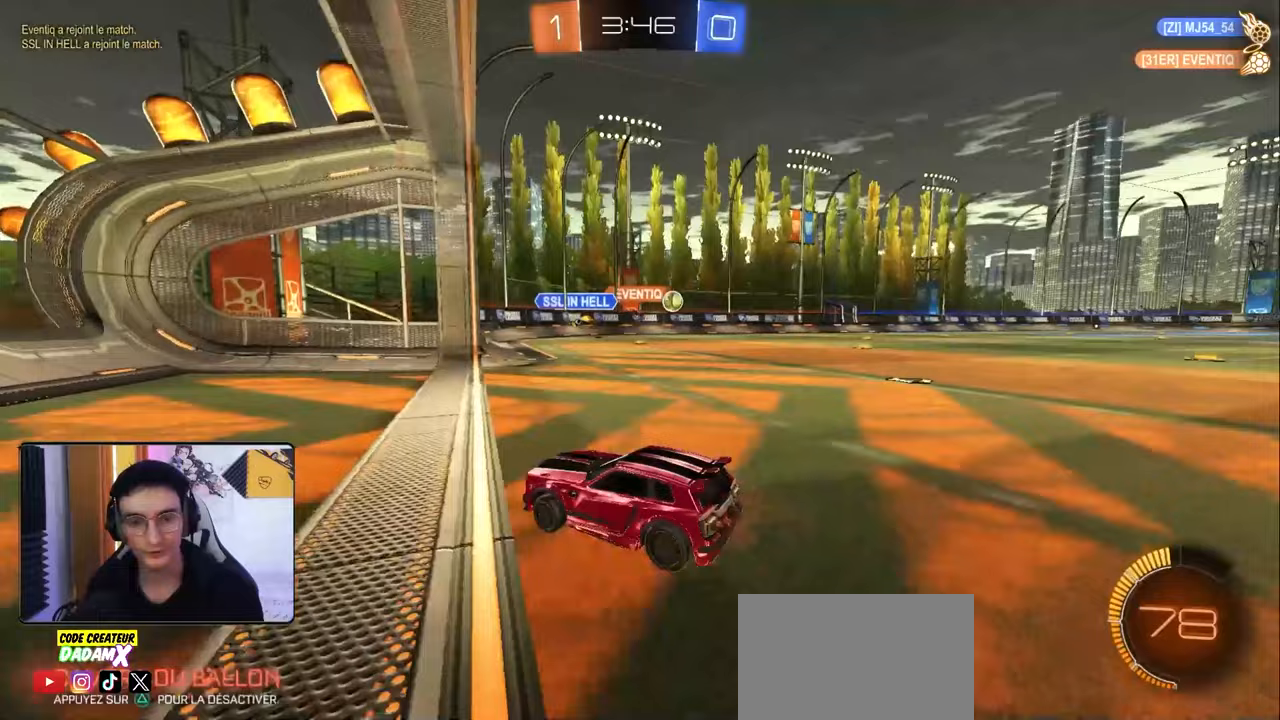
{"buttons": ["R2"], "left_stick": "down-right", "right_stick": "center", "events": [[33, "L1", "down"], [150, "L1", "up"], [317, "left_stick", "down-right"], [350, "R2", "up"], [433, "R2", "down"]]}
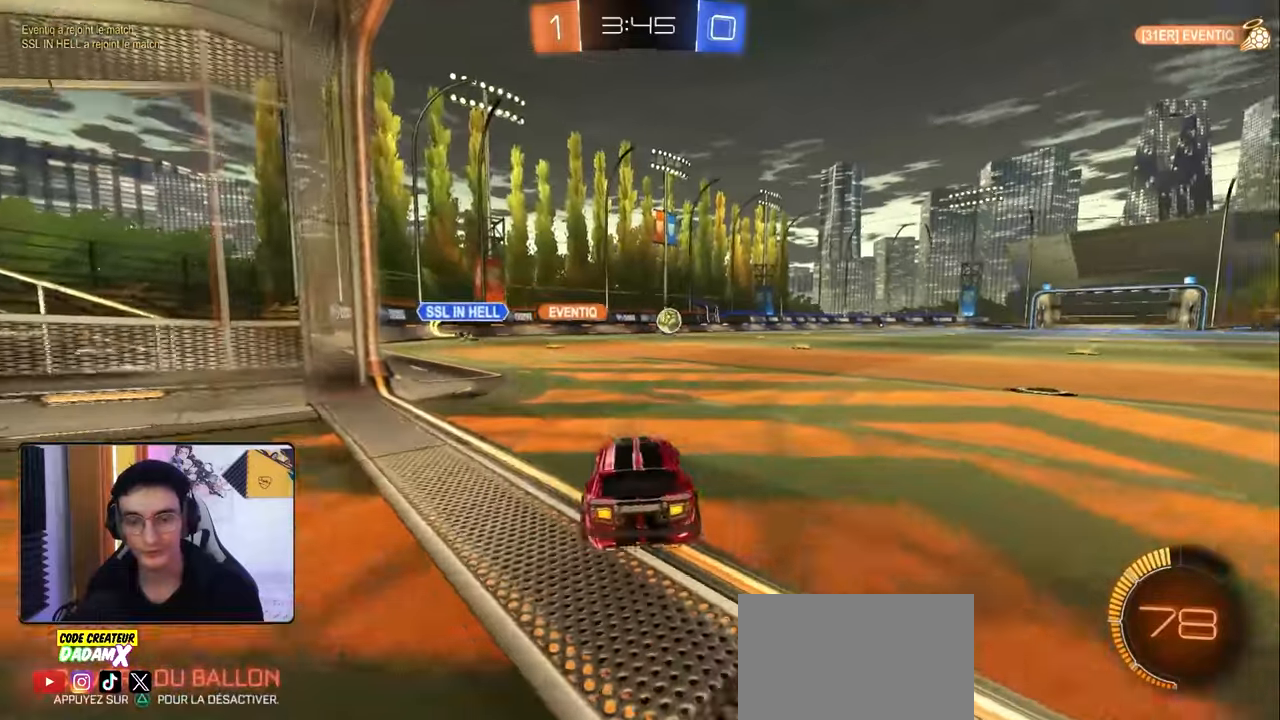
{"buttons": ["R1", "R2"], "left_stick": "center", "right_stick": "center", "events": [[67, "left_stick", "right"], [317, "R1", "down"], [367, "left_stick", "center"]]}
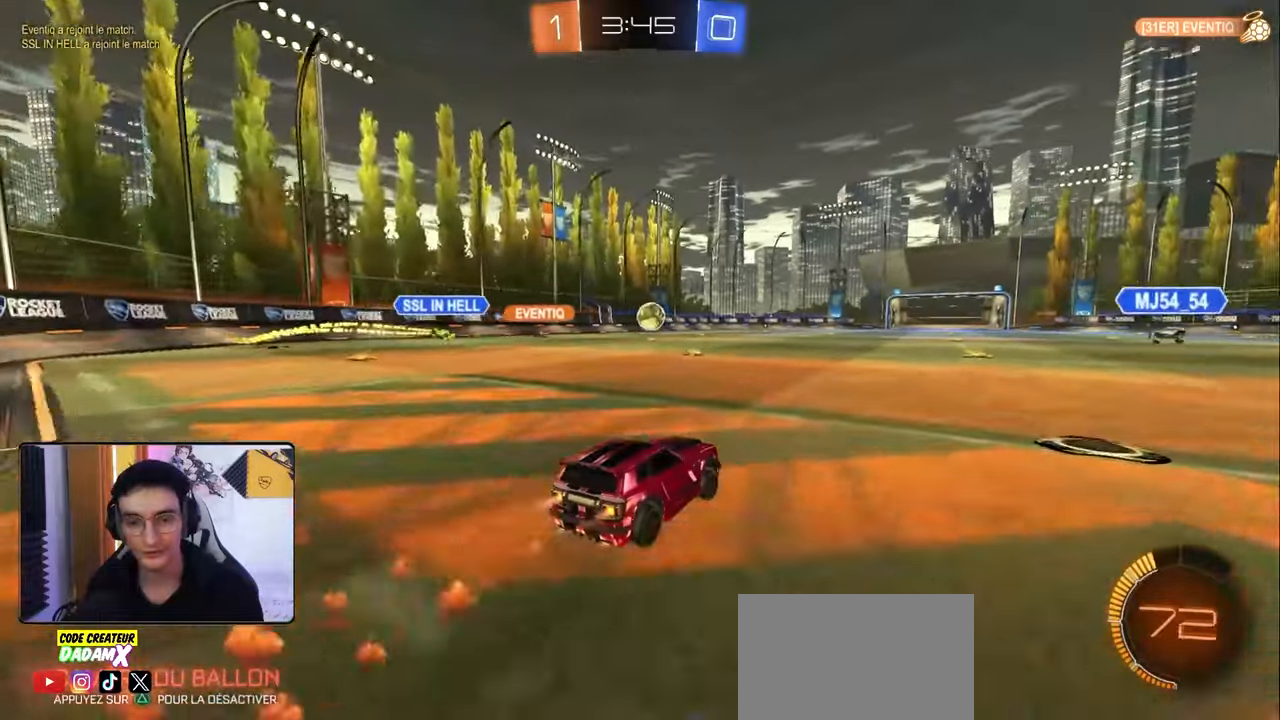
{"buttons": ["L2"], "left_stick": "down-left", "right_stick": "center", "events": [[117, "left_stick", "right"], [250, "left_stick", "center"], [367, "R1", "up"], [367, "left_stick", "down-left"], [417, "R2", "up"], [450, "L2", "down"]]}
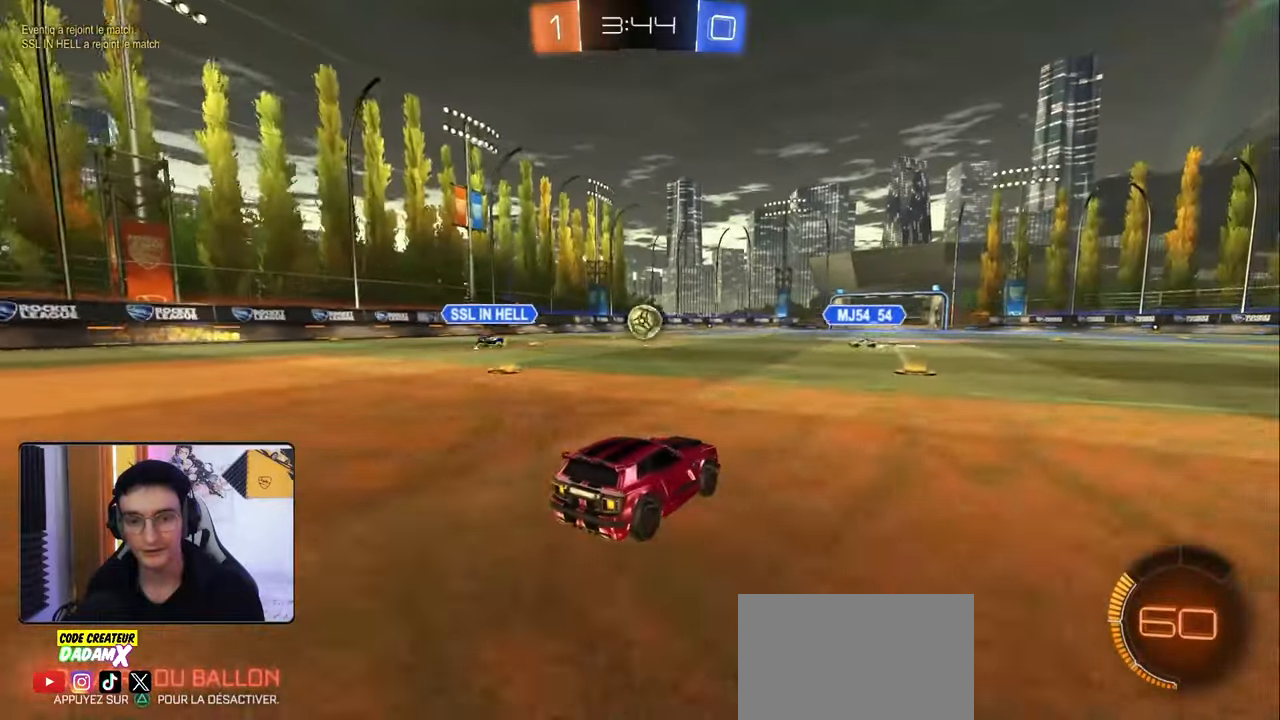
{"buttons": ["R2"], "left_stick": "left", "right_stick": "center", "events": [[17, "left_stick", "center"], [133, "left_stick", "down-right"], [150, "L2", "up"], [183, "R2", "down"], [317, "left_stick", "center"], [350, "R2", "up"], [400, "left_stick", "left"], [483, "R2", "down"]]}
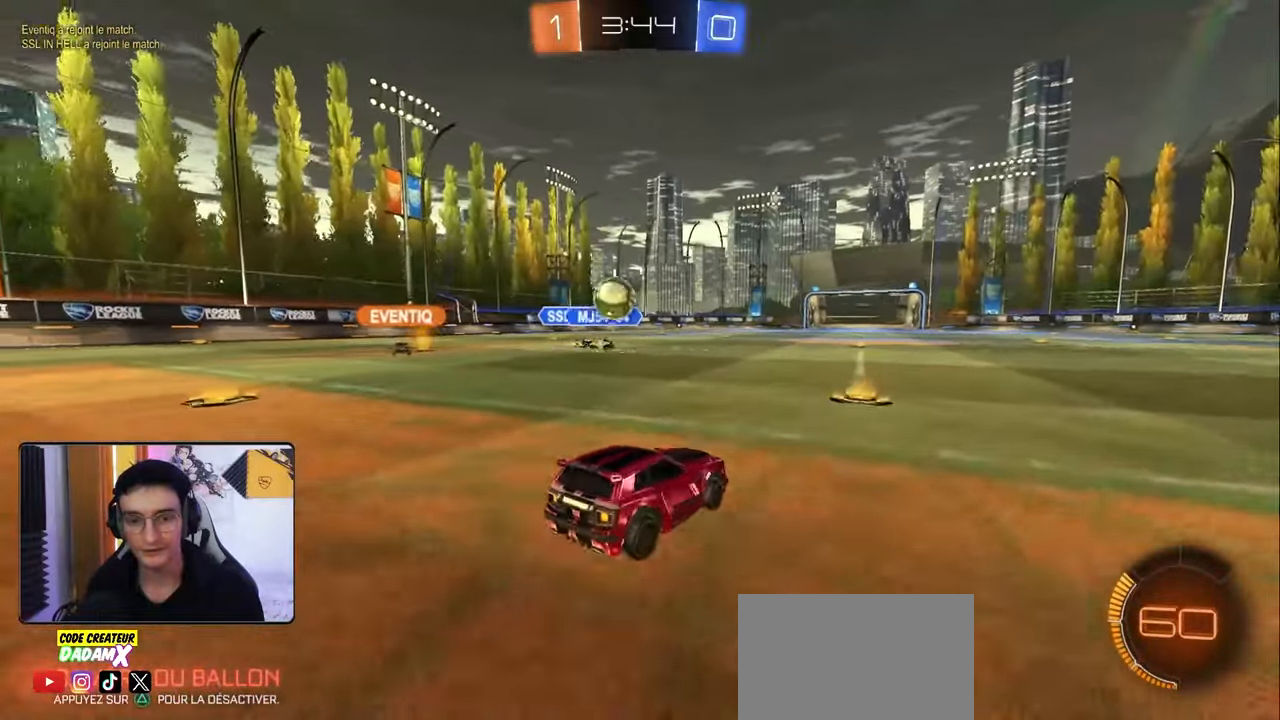
{"buttons": ["R2"], "left_stick": "left", "right_stick": "center", "events": [[33, "L1", "down"], [167, "L1", "up"]]}
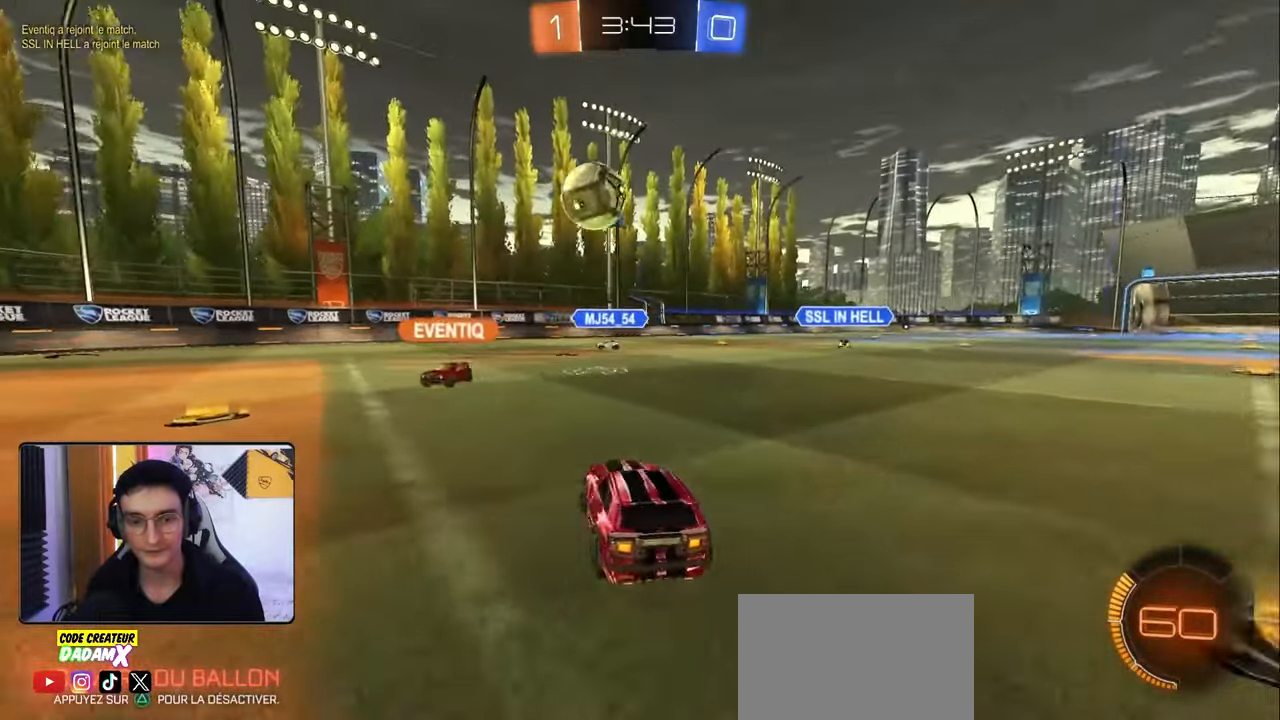
{"buttons": ["R2"], "left_stick": "left", "right_stick": "center", "events": [[300, "R1", "down"], [467, "R1", "up"]]}
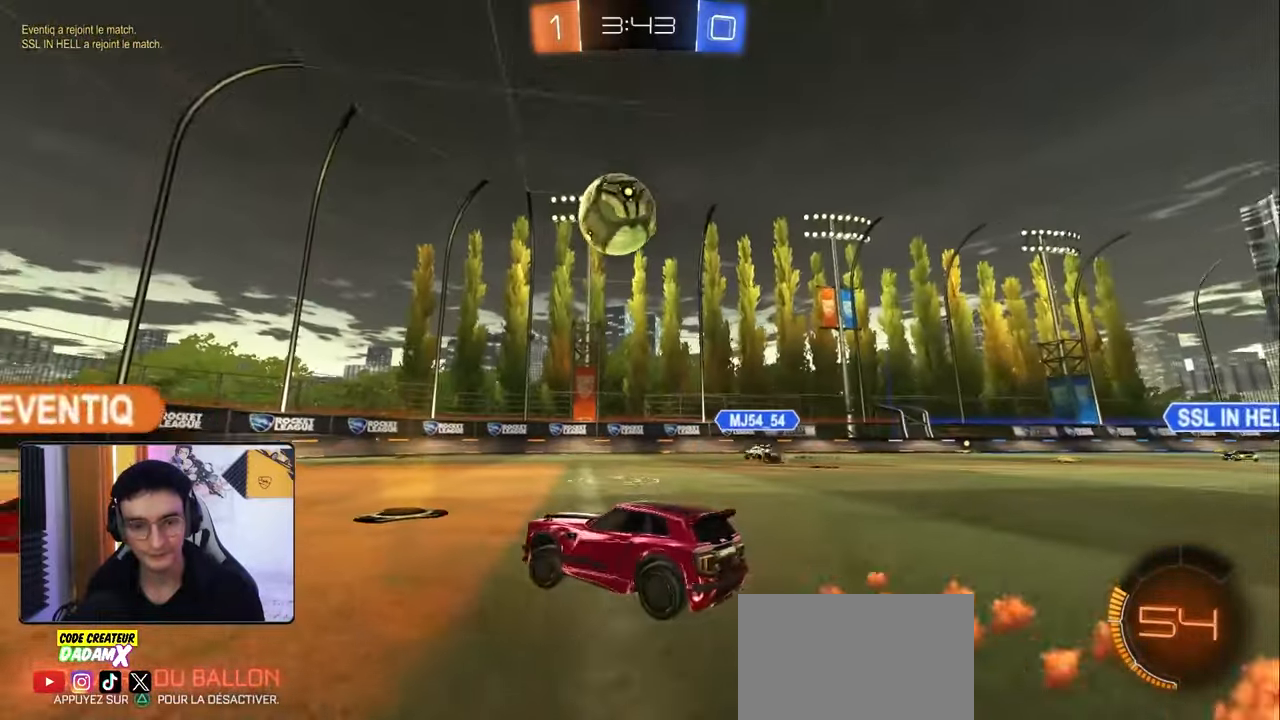
{"buttons": ["R1"], "left_stick": "center", "right_stick": "center", "events": [[117, "R1", "down"], [167, "left_stick", "down-right"], [200, "CROSS", "down"], [250, "R1", "up"], [300, "left_stick", "down"], [350, "R2", "up"], [417, "CROSS", "up"], [417, "left_stick", "center"], [450, "R1", "down"]]}
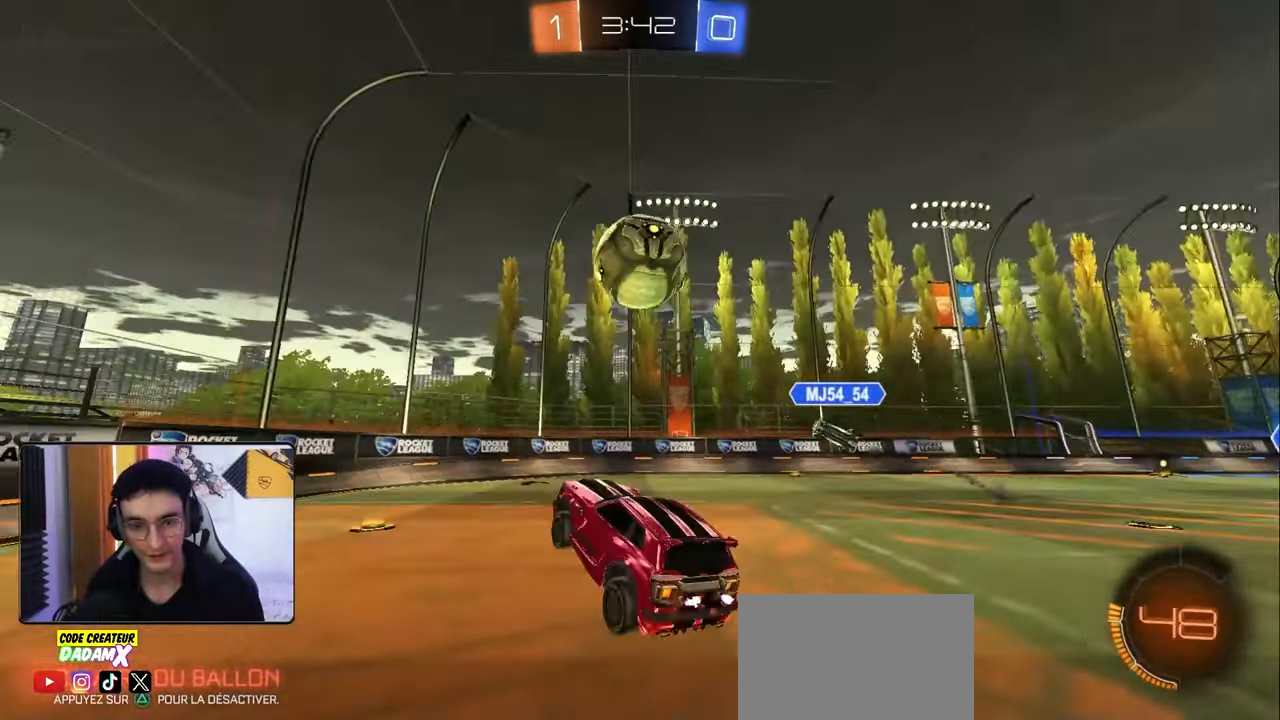
{"buttons": ["L1", "R2"], "left_stick": "down-right", "right_stick": "center", "events": [[50, "left_stick", "up"], [233, "R2", "down"], [250, "L1", "down"], [267, "CROSS", "down"], [383, "CROSS", "up"], [383, "R1", "up"], [400, "left_stick", "right"], [483, "left_stick", "down-right"]]}
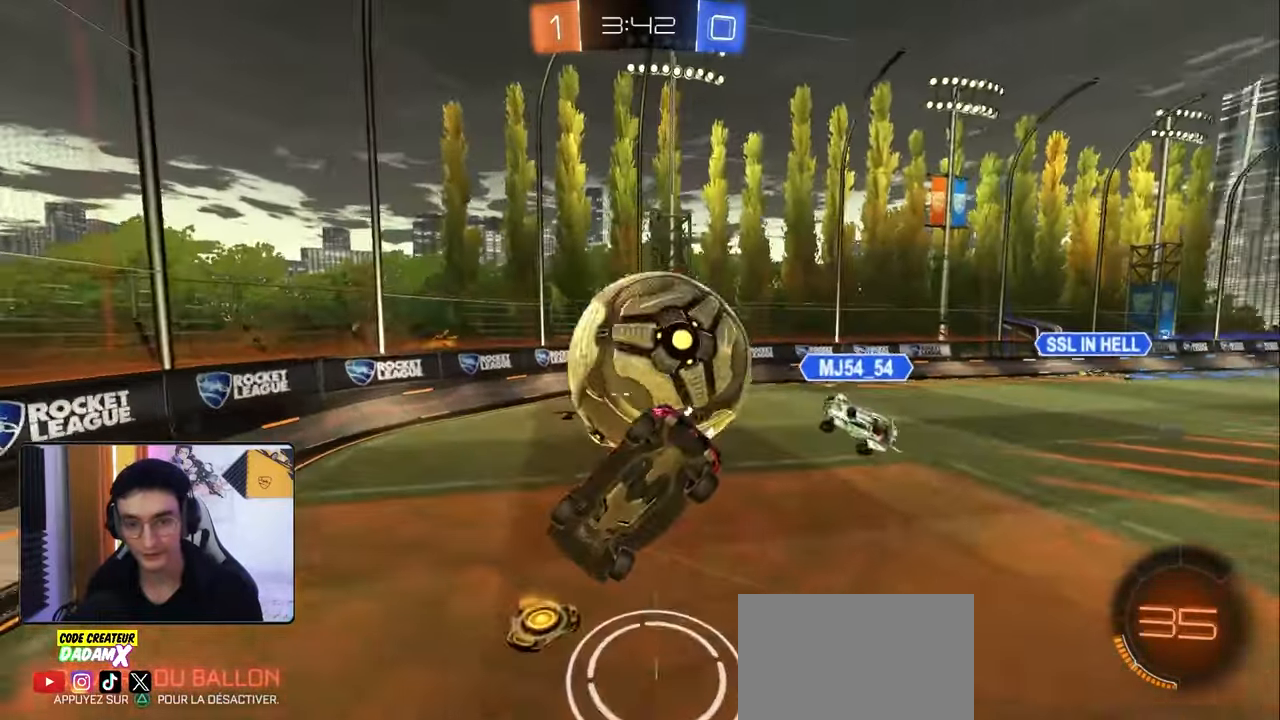
{"buttons": ["L1", "R2"], "left_stick": "right", "right_stick": "center", "events": [[250, "left_stick", "right"]]}
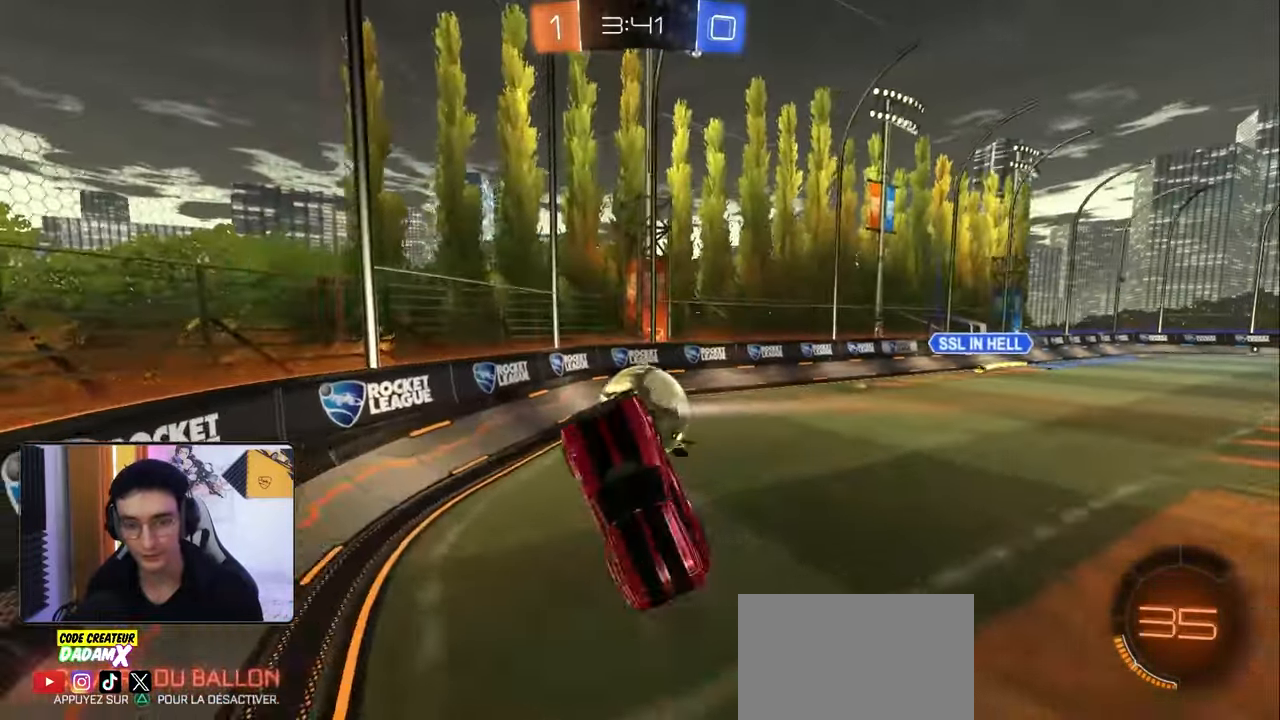
{"buttons": ["R1", "R2"], "left_stick": "center", "right_stick": "center", "events": [[33, "L1", "up"], [67, "left_stick", "down-right"], [267, "left_stick", "center"], [333, "R1", "down"]]}
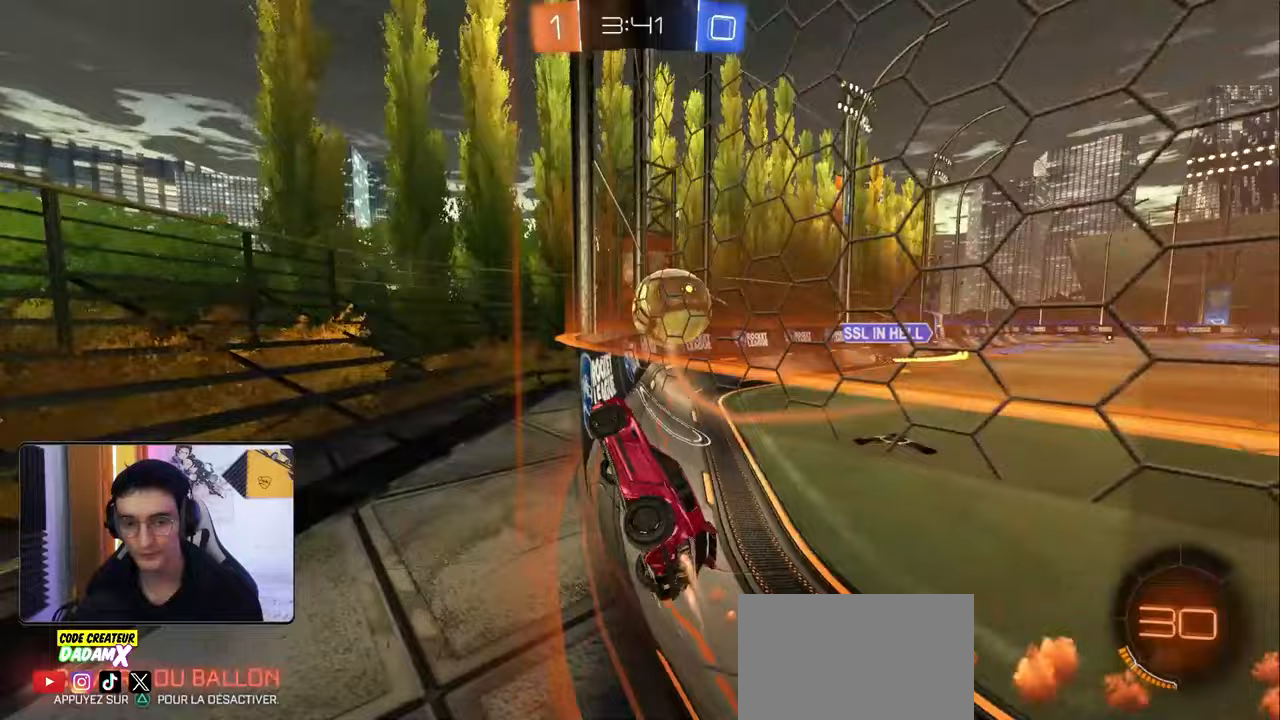
{"buttons": ["R1", "R2"], "left_stick": "right", "right_stick": "center", "events": [[183, "left_stick", "down-left"], [250, "left_stick", "center"], [400, "left_stick", "right"]]}
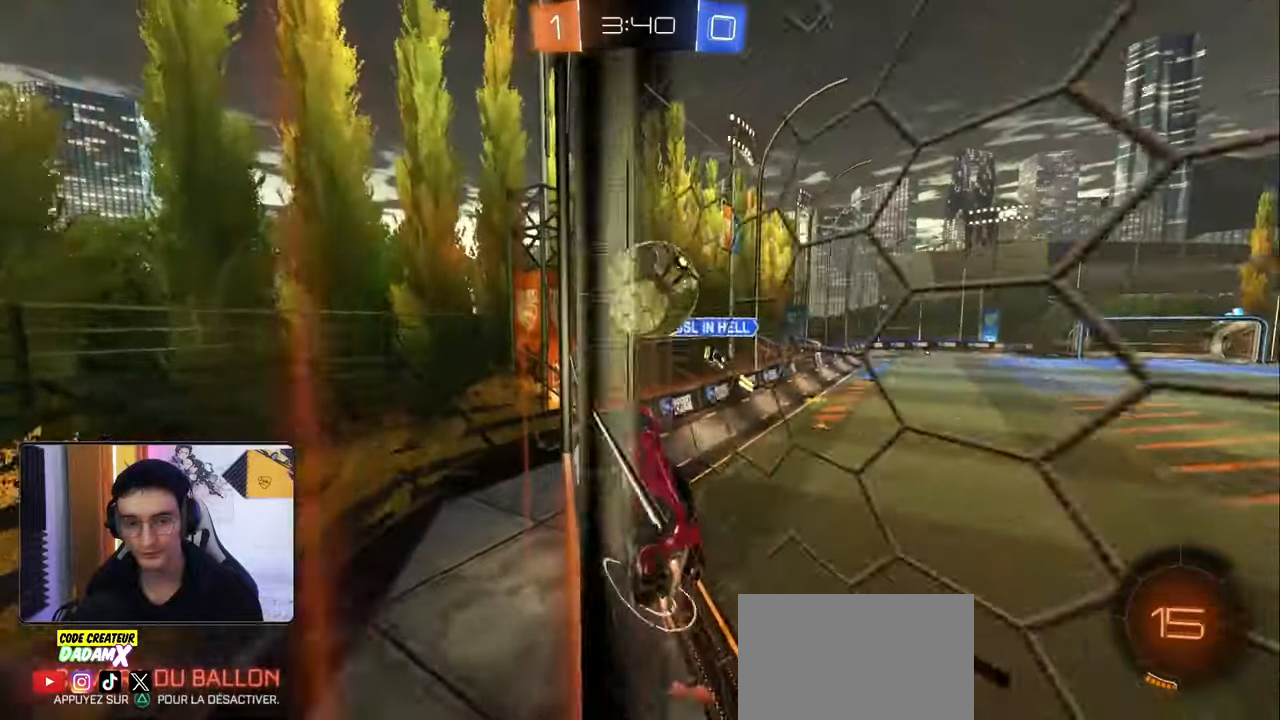
{"buttons": ["CROSS", "L1", "R1", "R2"], "left_stick": "up-right", "right_stick": "center", "events": [[33, "left_stick", "center"], [250, "left_stick", "down-left"], [300, "CROSS", "down"], [317, "left_stick", "center"], [367, "L1", "down"], [367, "R1", "up"], [383, "CROSS", "up"], [383, "left_stick", "up-right"], [433, "CROSS", "down"], [467, "R1", "down"]]}
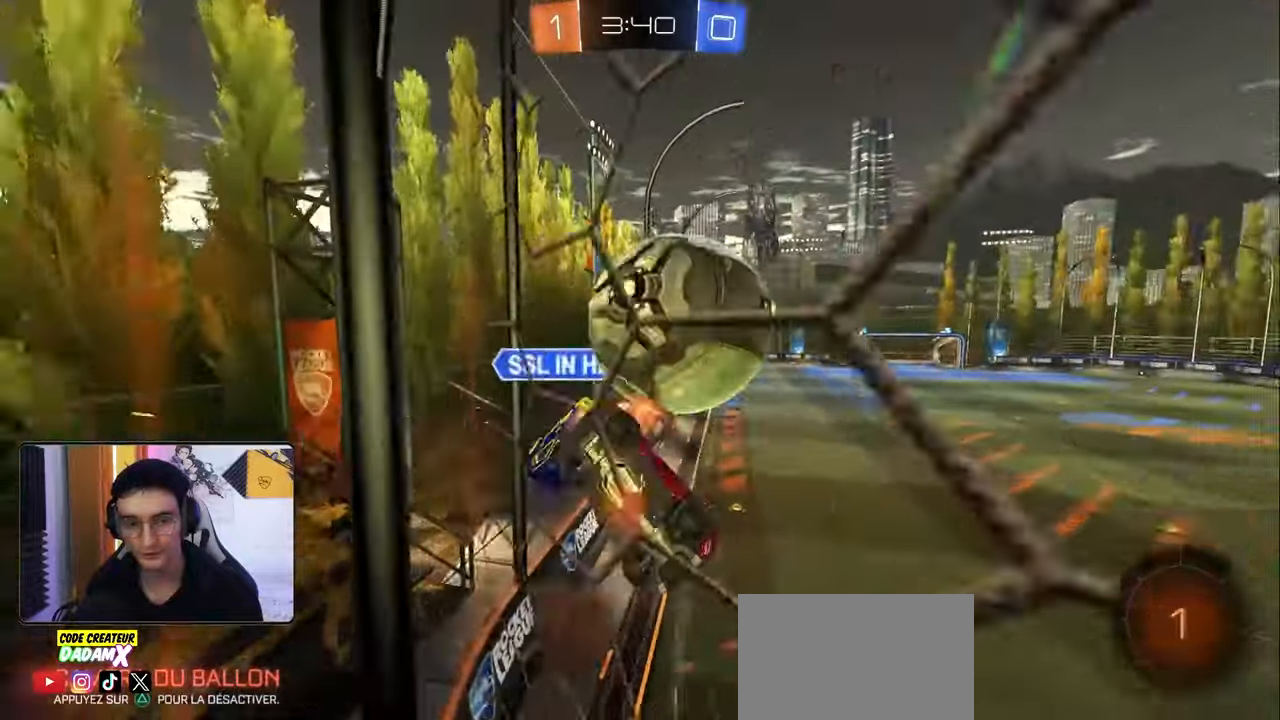
{"buttons": ["R2"], "left_stick": "center", "right_stick": "center", "events": [[33, "R1", "up"], [83, "CROSS", "up"], [317, "L1", "up"], [333, "left_stick", "center"]]}
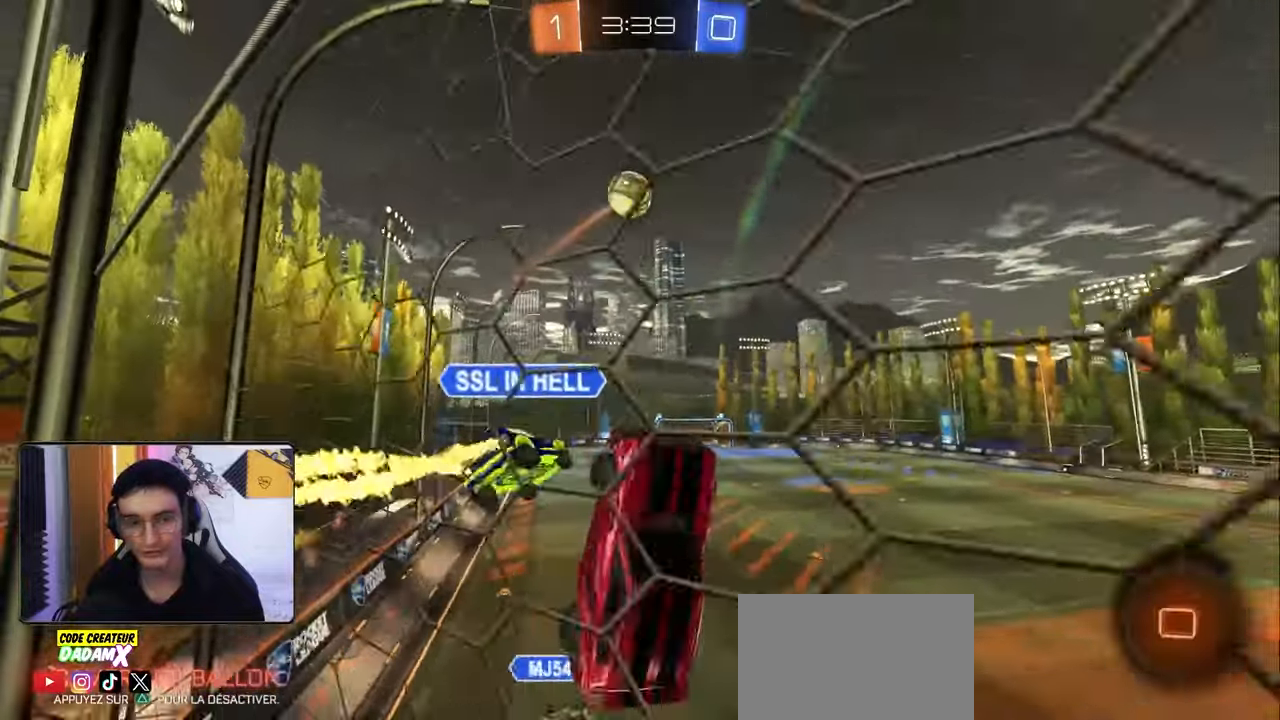
{"buttons": ["L1"], "left_stick": "up-right", "right_stick": "center", "events": [[17, "left_stick", "right"], [183, "left_stick", "down-right"], [317, "R2", "up"], [333, "left_stick", "right"], [450, "L1", "down"], [467, "left_stick", "up-right"]]}
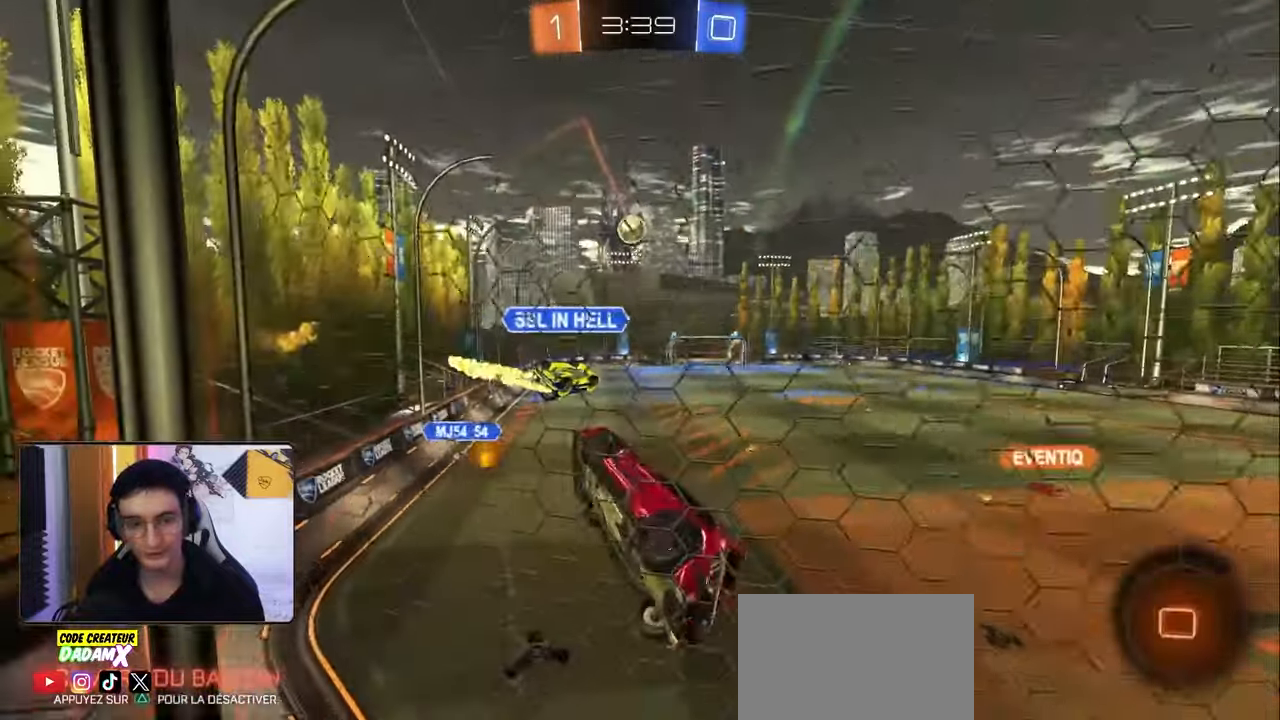
{"buttons": ["R2"], "left_stick": "right", "right_stick": "center", "events": [[117, "left_stick", "up"], [133, "L1", "up"], [300, "R2", "down"], [417, "left_stick", "right"]]}
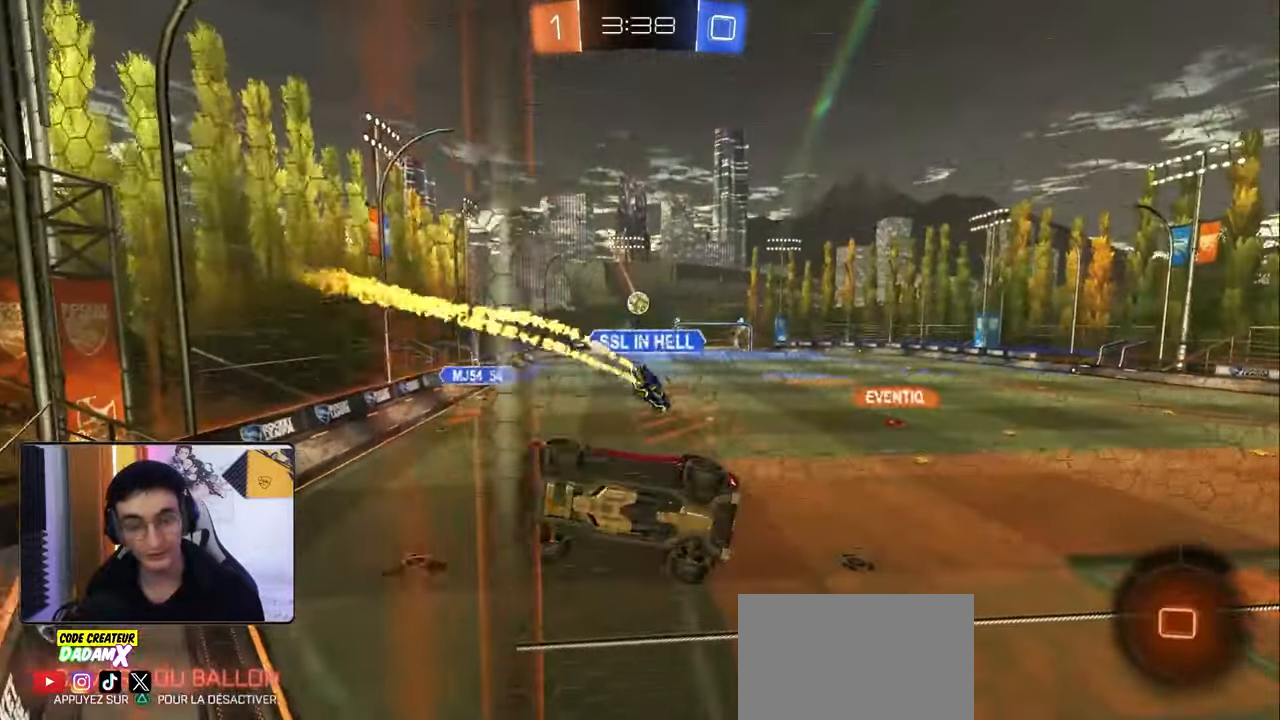
{"buttons": ["R2"], "left_stick": "center", "right_stick": "center", "events": [[67, "left_stick", "down-right"], [317, "left_stick", "center"]]}
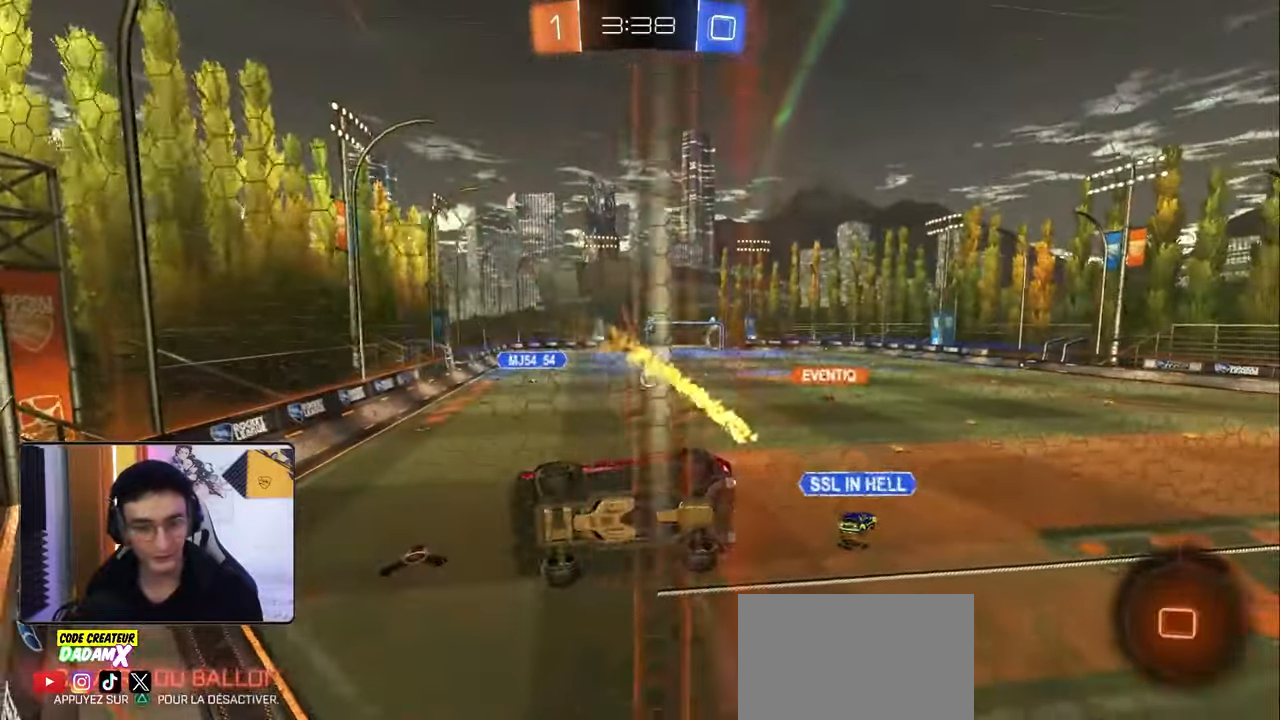
{"buttons": ["R2"], "left_stick": "center", "right_stick": "center", "events": [[83, "left_stick", "right"], [333, "left_stick", "center"]]}
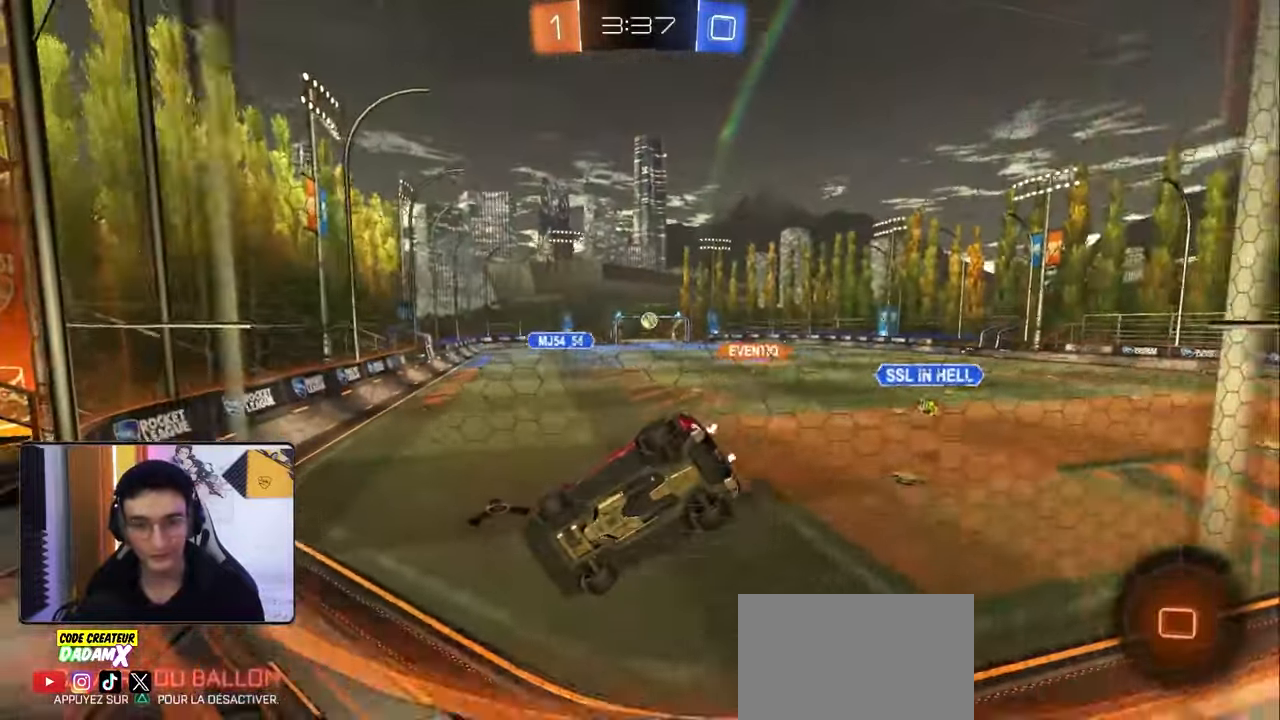
{"buttons": ["R2"], "left_stick": "right", "right_stick": "center", "events": [[100, "left_stick", "right"], [267, "left_stick", "center"], [500, "left_stick", "right"]]}
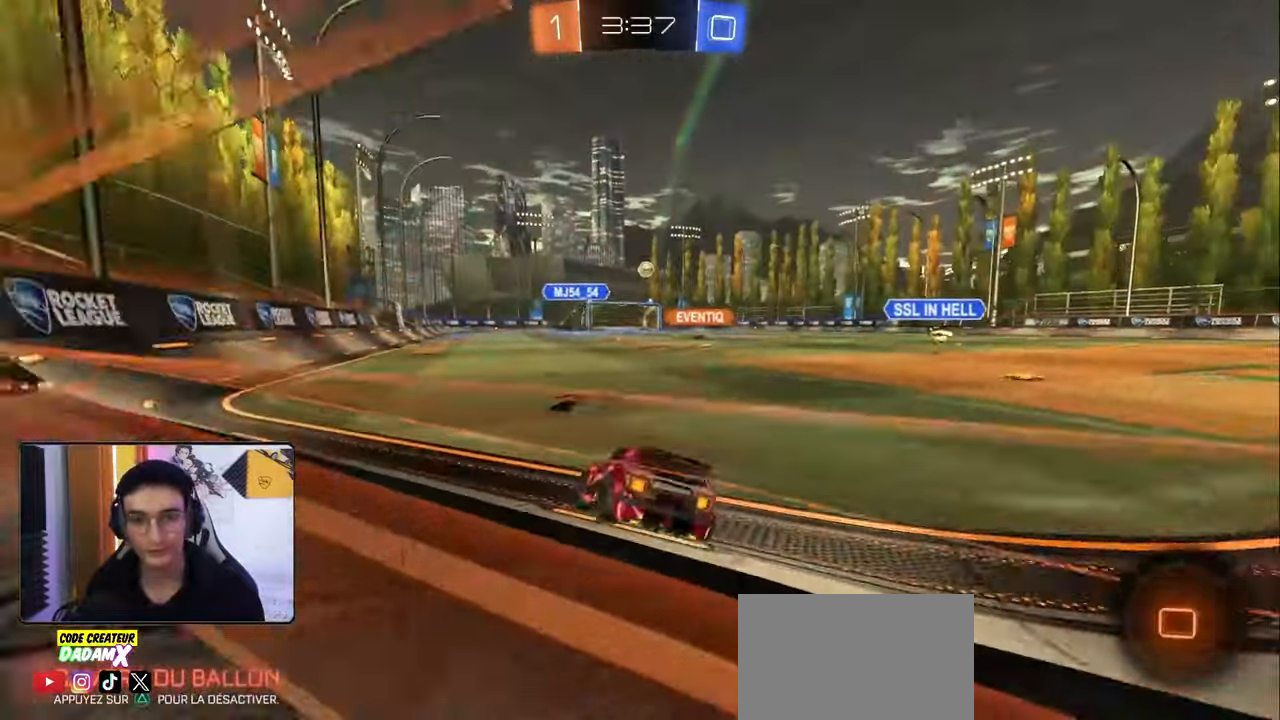
{"buttons": ["L1", "R2"], "left_stick": "up-right", "right_stick": "center", "events": [[150, "left_stick", "center"], [200, "left_stick", "left"], [250, "CROSS", "down"], [283, "left_stick", "up-right"], [300, "L1", "down"], [317, "CROSS", "up"], [383, "CROSS", "down"], [500, "CROSS", "up"]]}
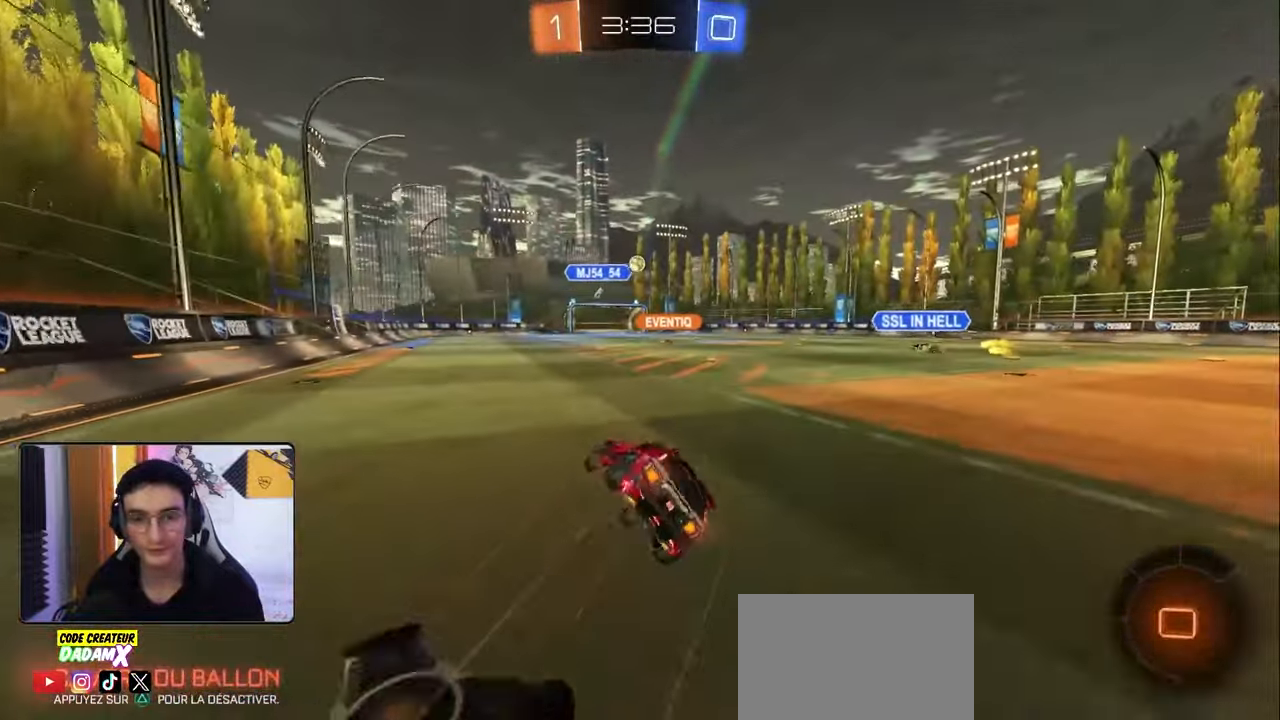
{"buttons": ["R2"], "left_stick": "center", "right_stick": "center", "events": [[33, "L1", "up"], [67, "left_stick", "center"]]}
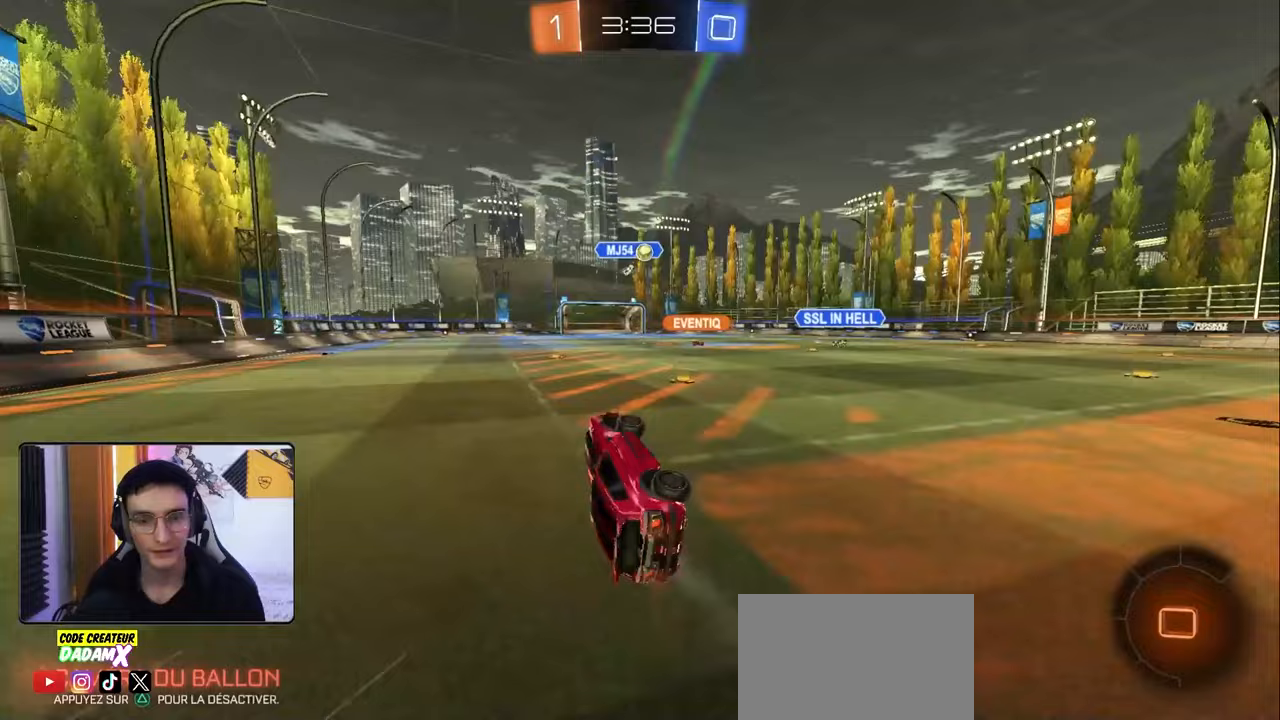
{"buttons": ["R2"], "left_stick": "right", "right_stick": "center", "events": [[133, "left_stick", "right"]]}
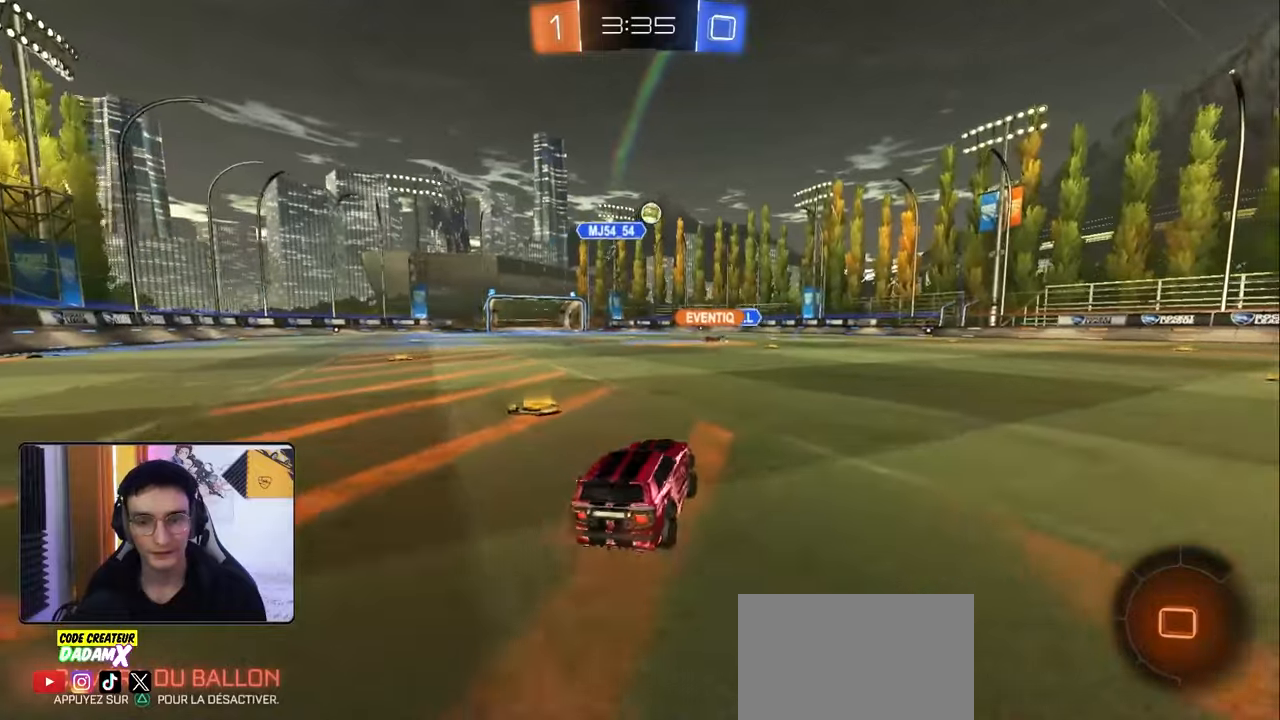
{"buttons": ["R2"], "left_stick": "right", "right_stick": "center", "events": [[50, "L1", "down"], [133, "L1", "up"], [183, "TRIANGLE", "down"], [300, "left_stick", "center"], [317, "TRIANGLE", "up"], [500, "left_stick", "right"]]}
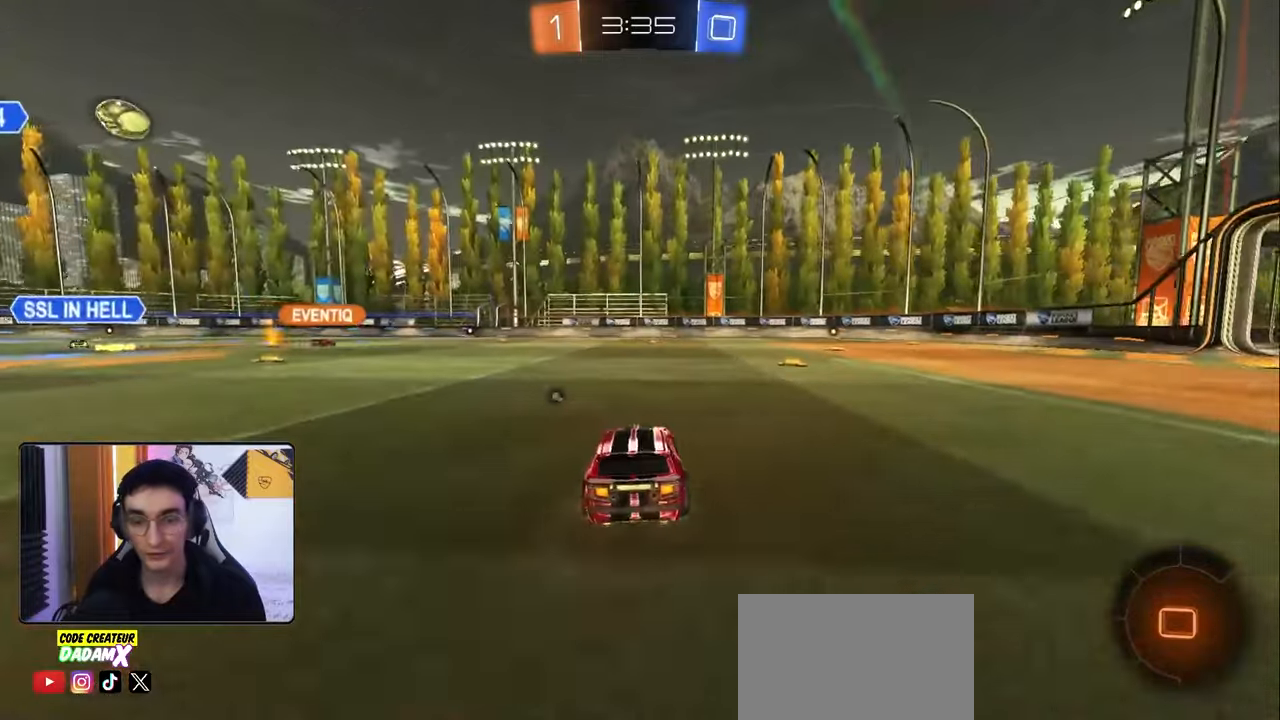
{"buttons": ["CROSS", "L1", "R2"], "left_stick": "up-right", "right_stick": "center", "events": [[150, "left_stick", "center"], [333, "CROSS", "down"], [350, "L1", "down"], [350, "left_stick", "up-right"], [433, "CROSS", "up"], [450, "CROSS", "down"]]}
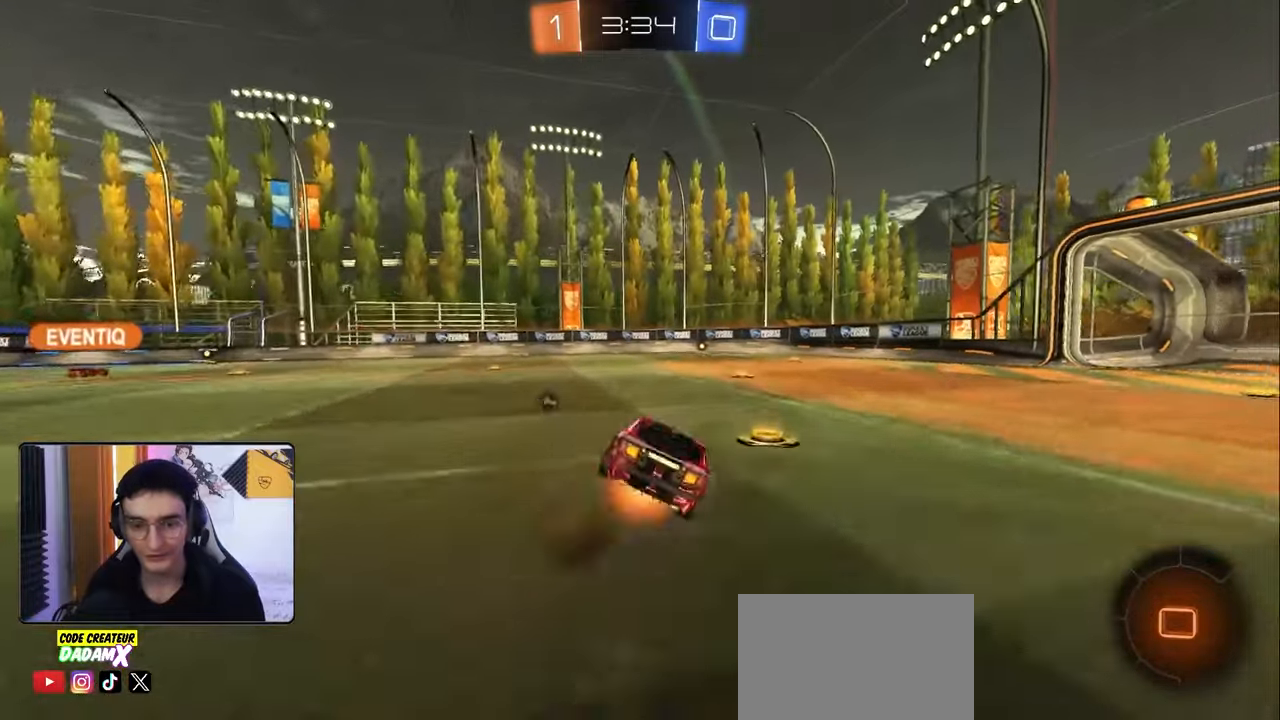
{"buttons": ["TRIANGLE", "R2"], "left_stick": "down-right", "right_stick": "center", "events": [[83, "left_stick", "right"], [100, "CROSS", "up"], [200, "left_stick", "down-right"], [400, "TRIANGLE", "down"], [450, "L1", "up"]]}
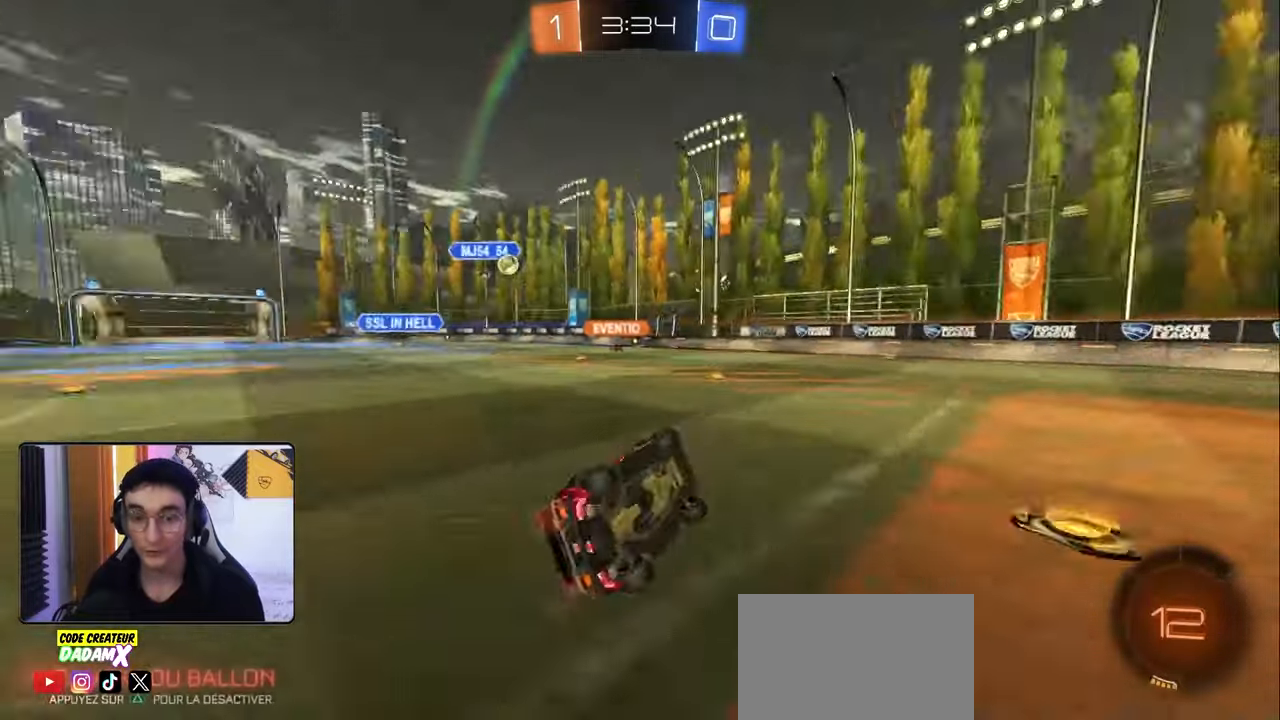
{"buttons": ["R2"], "left_stick": "down-right", "right_stick": "center", "events": [[33, "TRIANGLE", "up"], [250, "left_stick", "center"], [367, "left_stick", "right"], [500, "left_stick", "down-right"]]}
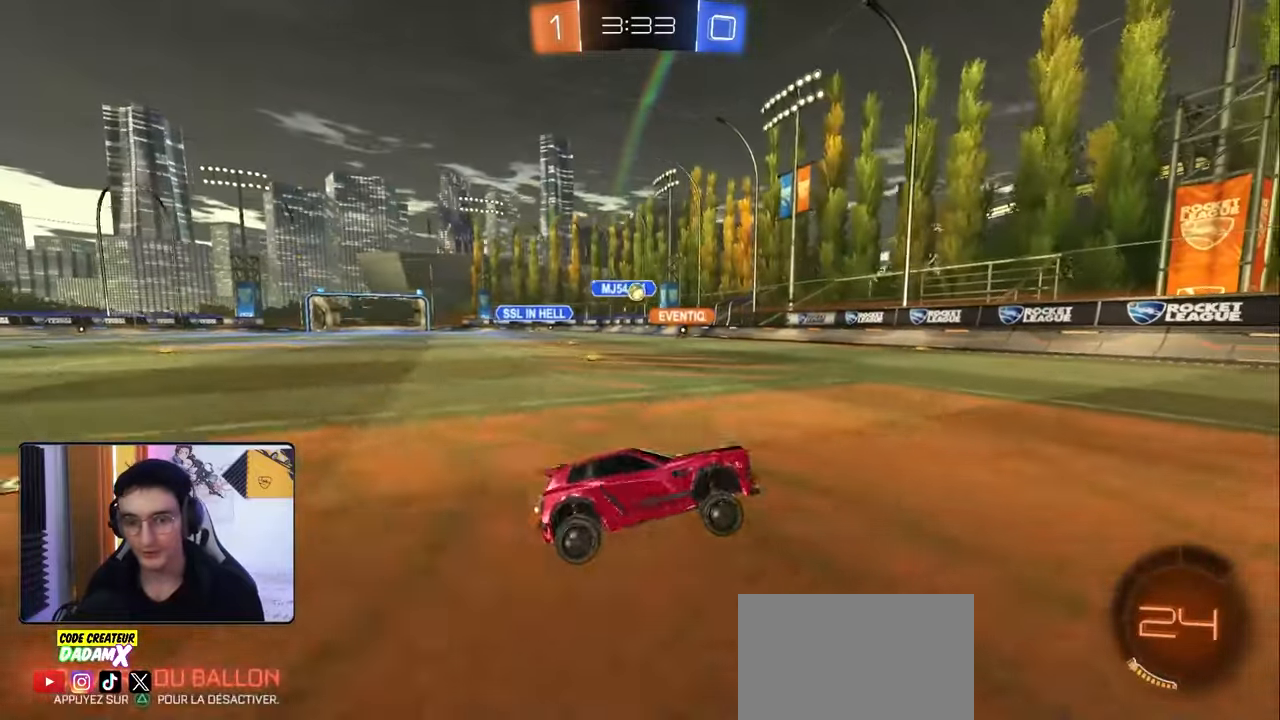
{"buttons": ["R2"], "left_stick": "down-left", "right_stick": "center", "events": [[200, "left_stick", "center"], [283, "left_stick", "left"], [367, "left_stick", "down-left"]]}